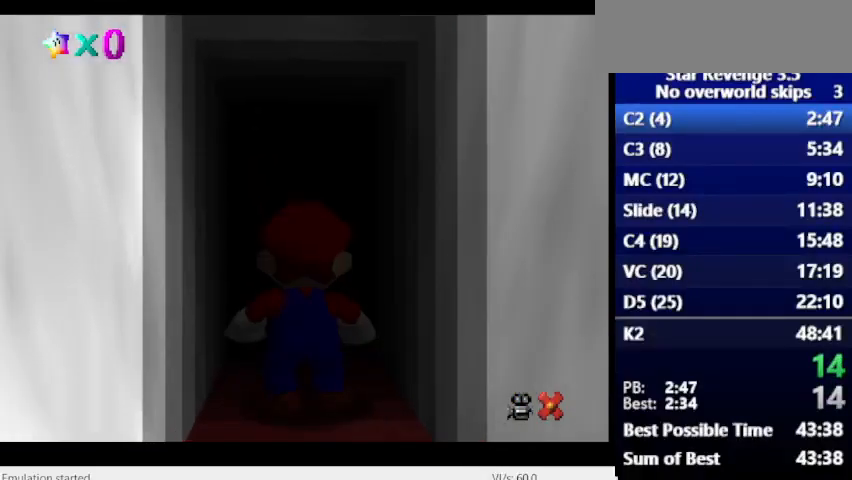
Gameplay with keyboard; each line is a JSON object with the keys held at the frame after it. "events" lists presses ("down") and releases ("up") of "alt_l", "alt_r", "caps_lock", "ctrl_l", "ctrl_r", "down", "escape", "left", "num6", "return", "right", "shift_l", "shift_r", "space", "super", "tab", "tilde" and "up" between this image and that frame as [ms after this image, input, new state], when the widget could be followed in between. No other keys are recorded. Mouse input is not recorded.
{"keys": [], "events": []}
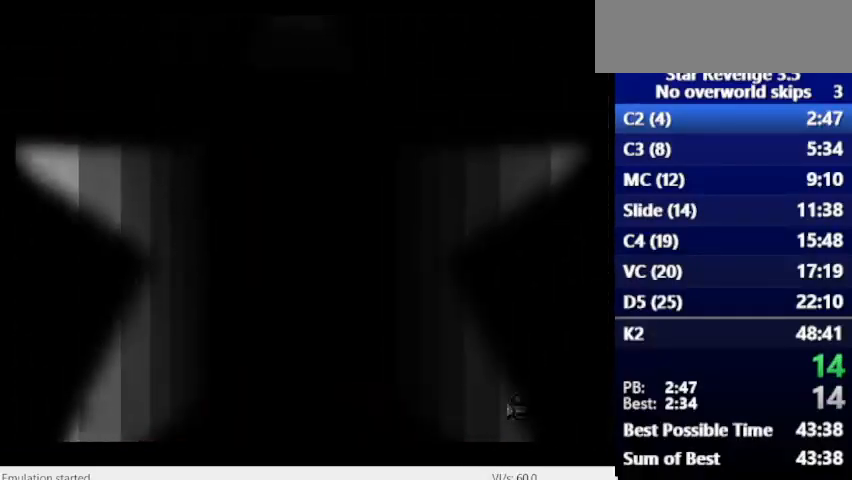
{"keys": [], "events": []}
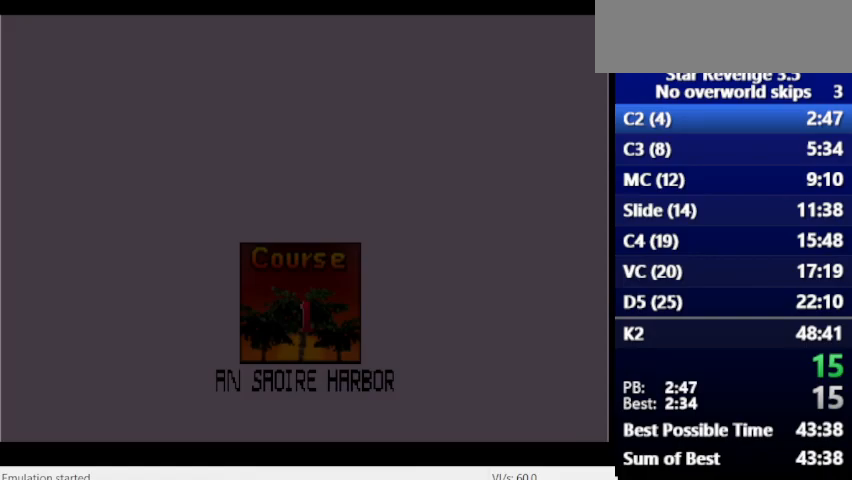
{"keys": [], "events": []}
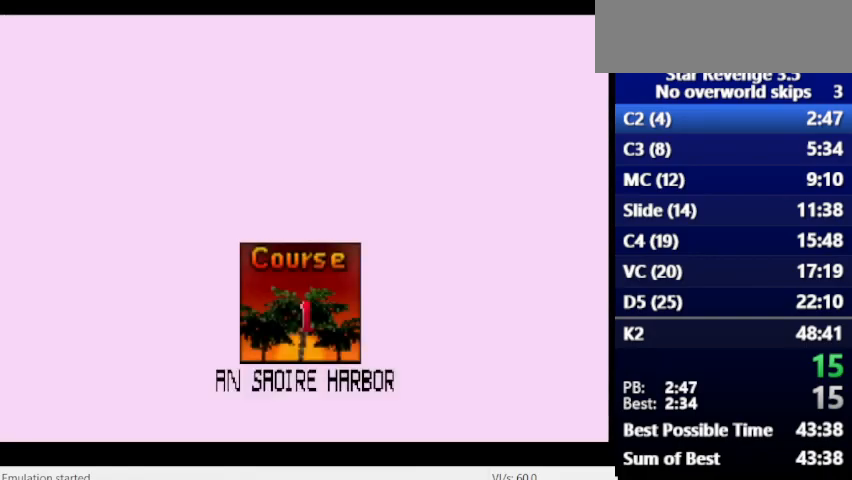
{"keys": ["space"], "events": [[33, "space", "down"], [200, "space", "up"], [367, "space", "down"], [400, "space", "up"], [500, "space", "down"]]}
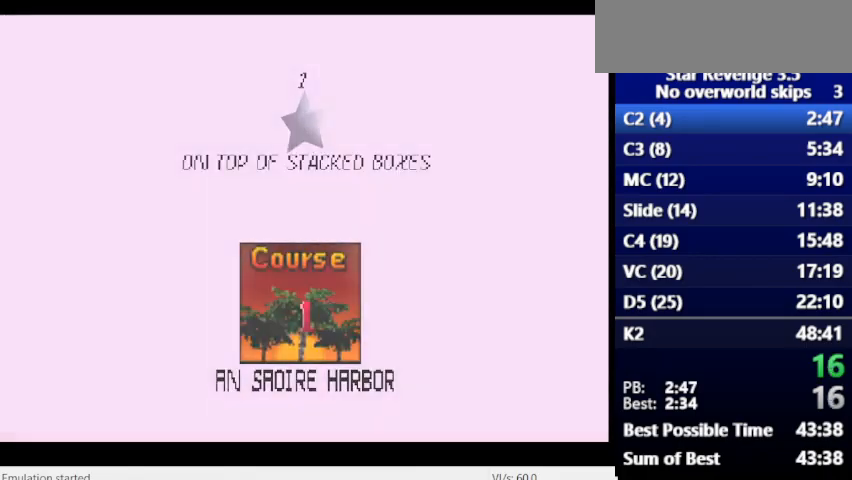
{"keys": [], "events": [[33, "space", "up"]]}
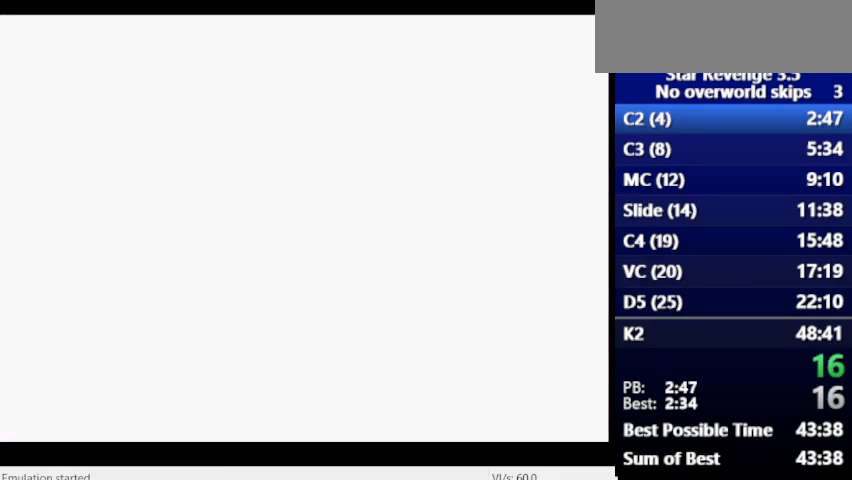
{"keys": [], "events": []}
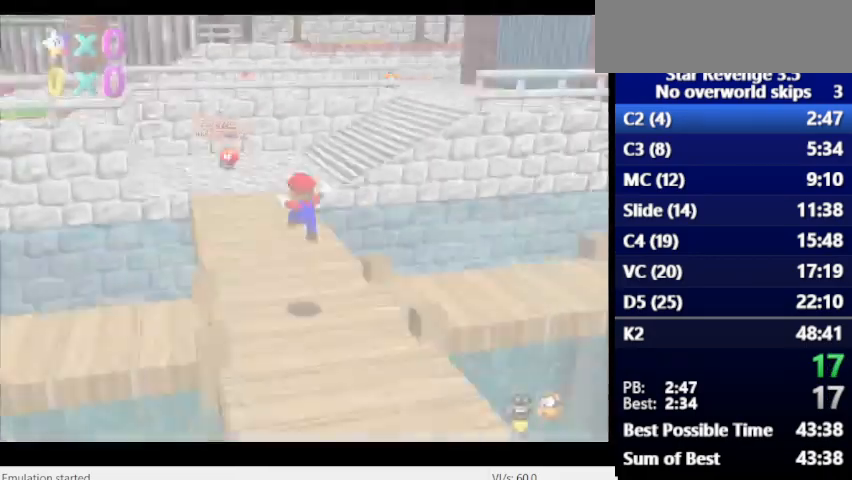
{"keys": [], "events": []}
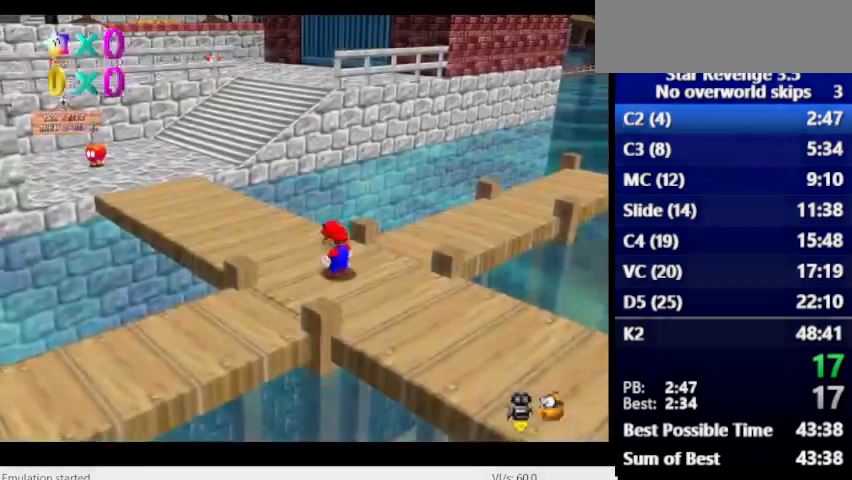
{"keys": [], "events": []}
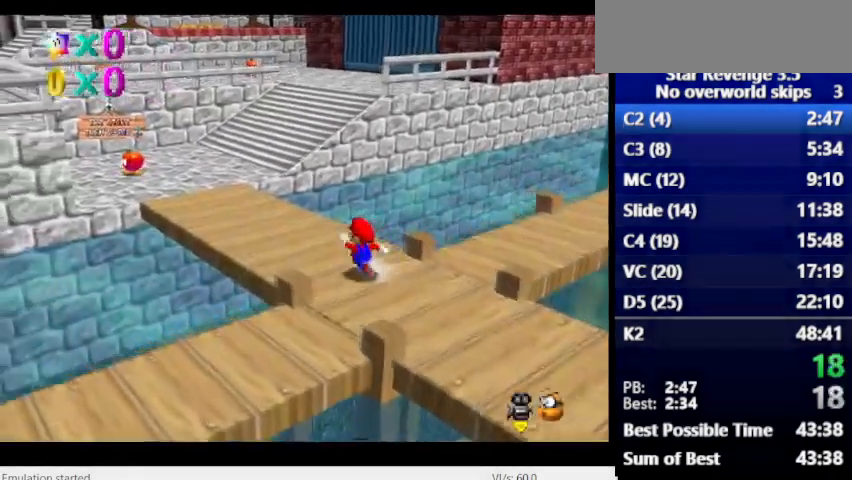
{"keys": [], "events": [[333, "space", "down"], [467, "space", "up"]]}
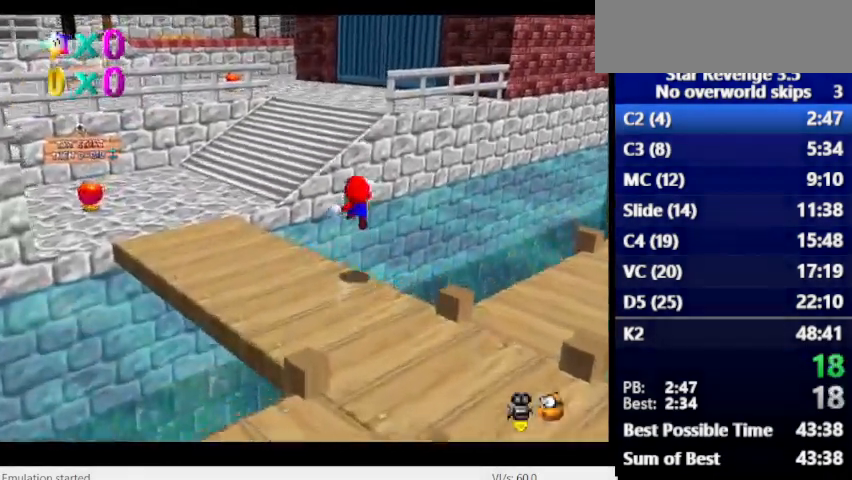
{"keys": [], "events": []}
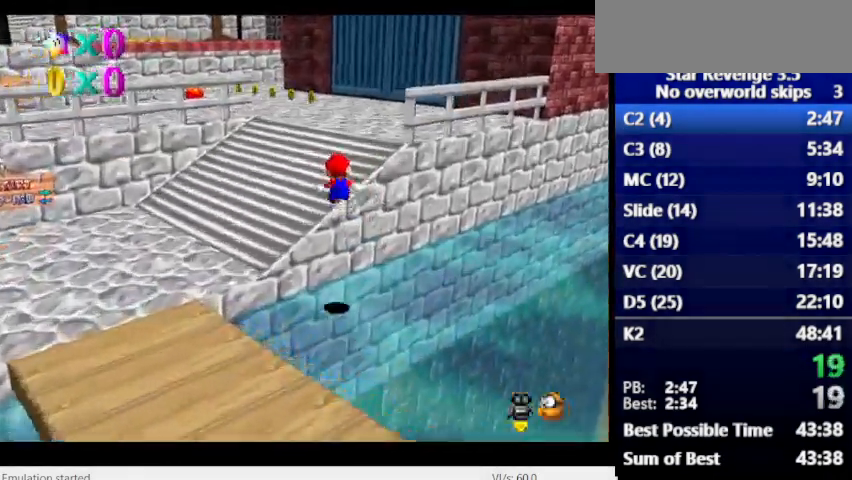
{"keys": [], "events": [[267, "space", "down"], [400, "space", "up"]]}
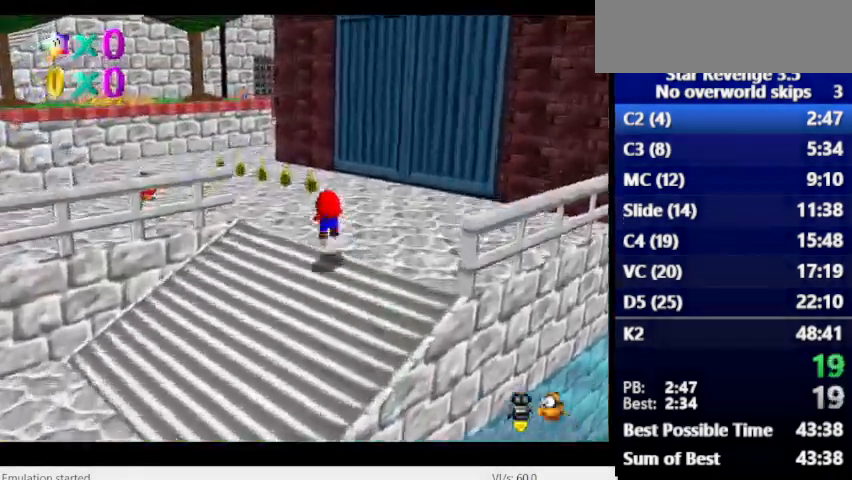
{"keys": [], "events": []}
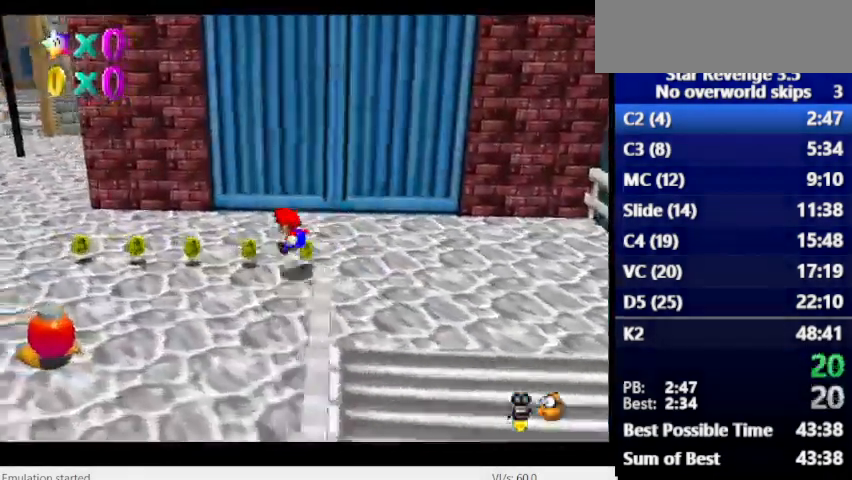
{"keys": [], "events": []}
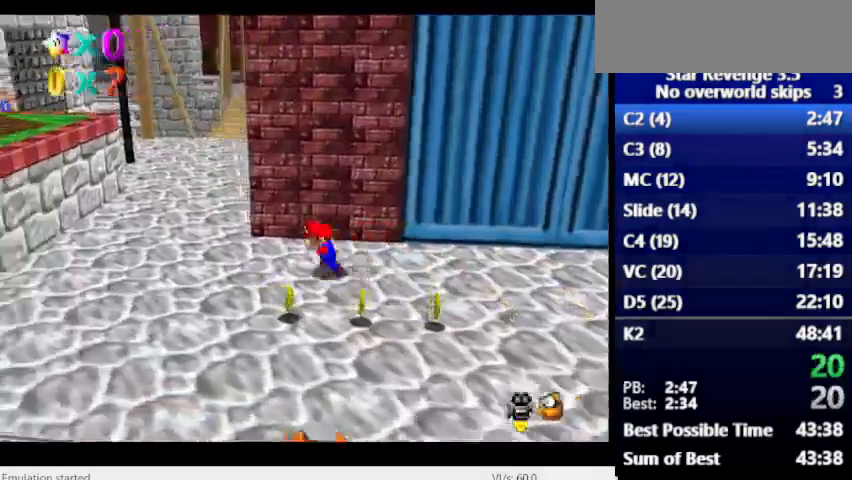
{"keys": [], "events": []}
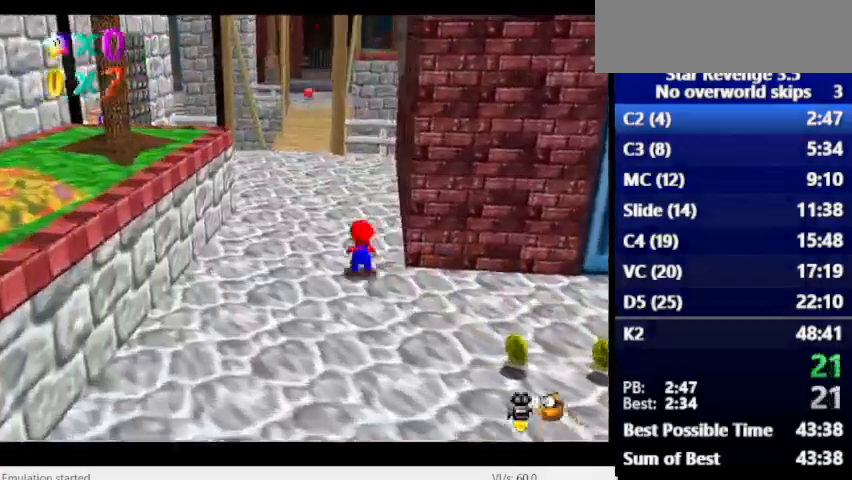
{"keys": [], "events": [[67, "space", "down"], [167, "space", "up"]]}
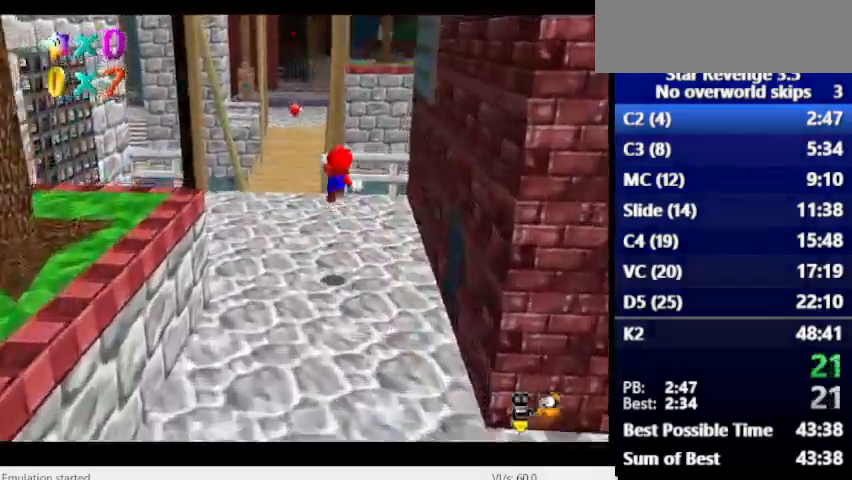
{"keys": [], "events": []}
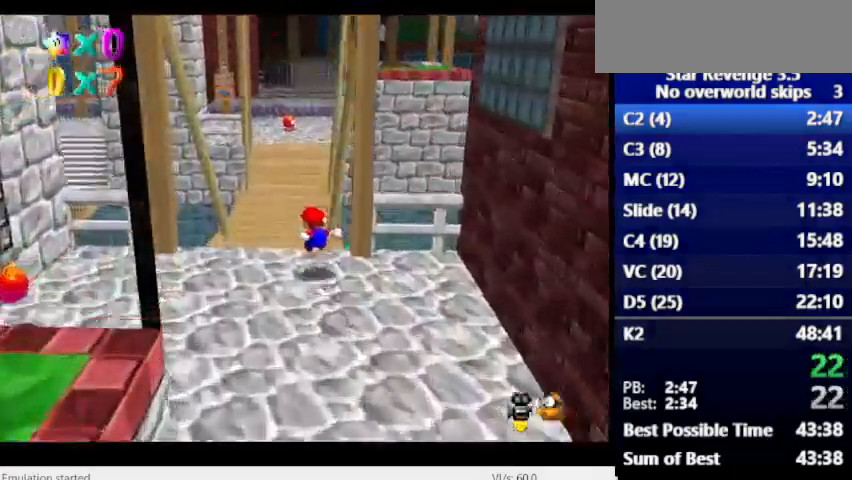
{"keys": [], "events": [[67, "num6", "down"], [167, "space", "down"], [300, "num6", "up"], [300, "space", "up"]]}
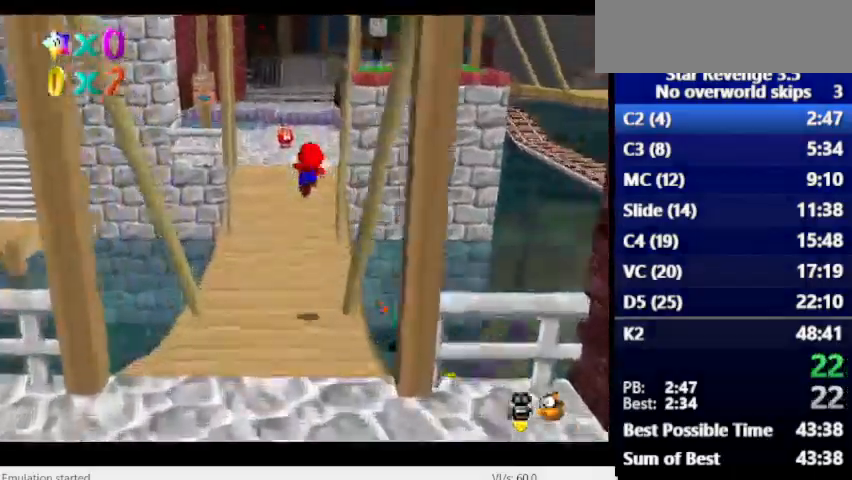
{"keys": ["num6"], "events": [[367, "num6", "down"]]}
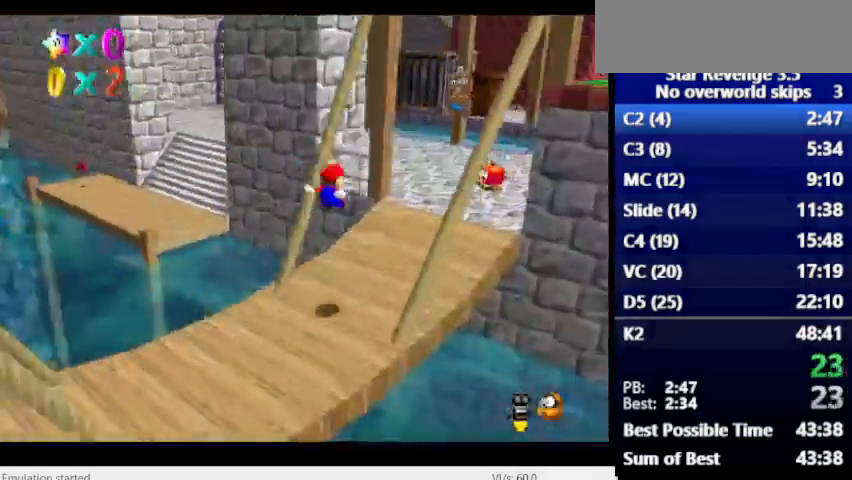
{"keys": [], "events": [[500, "num6", "up"]]}
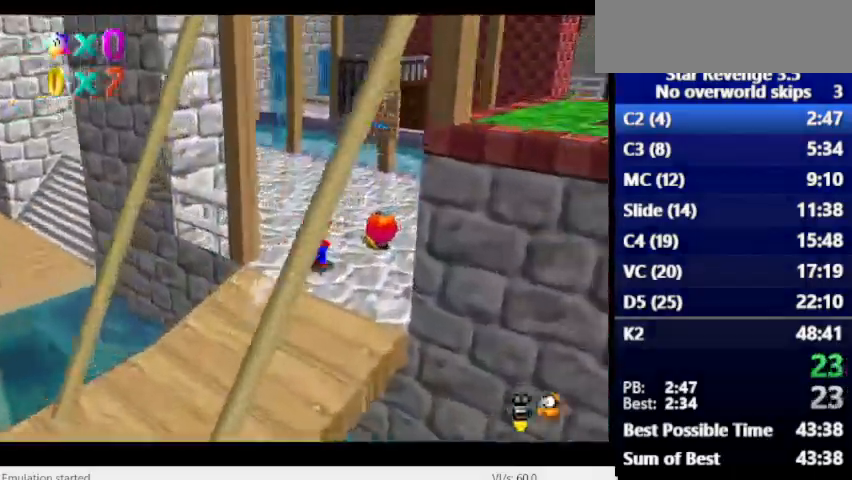
{"keys": [], "events": [[267, "space", "down"], [300, "space", "up"], [333, "space", "down"], [433, "space", "up"]]}
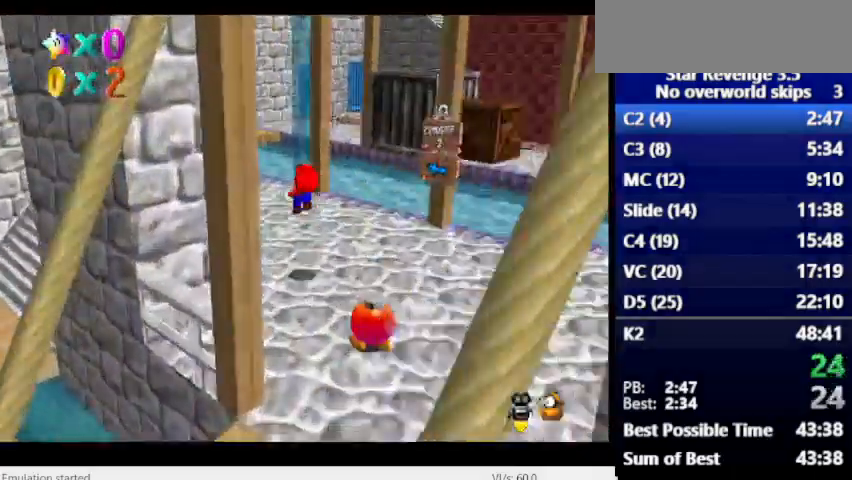
{"keys": ["num6"], "events": [[400, "num6", "down"]]}
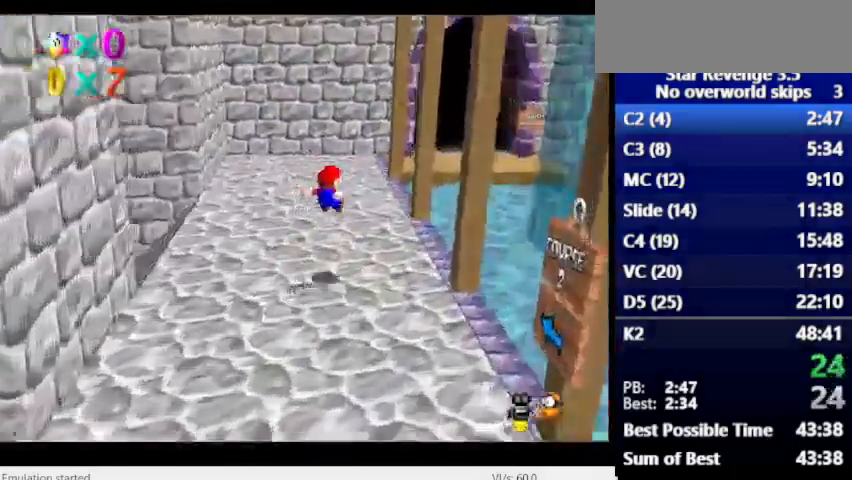
{"keys": ["num6"], "events": []}
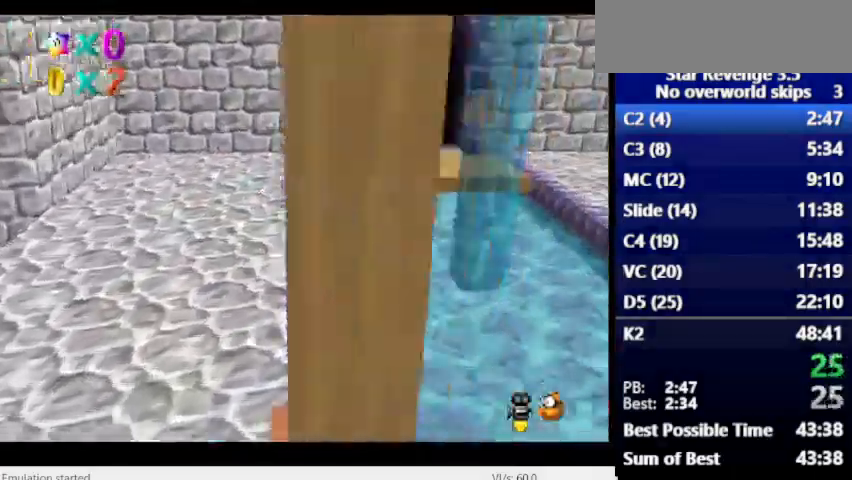
{"keys": [], "events": [[333, "num6", "up"]]}
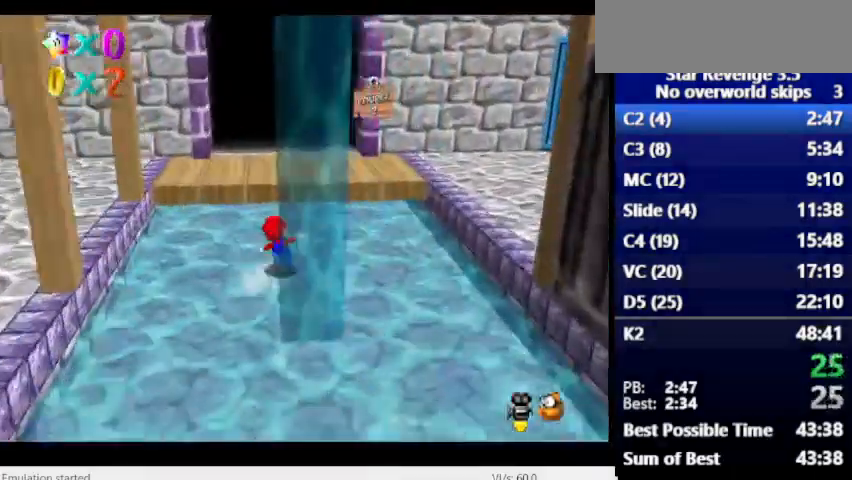
{"keys": [], "events": [[33, "space", "down"], [300, "space", "up"]]}
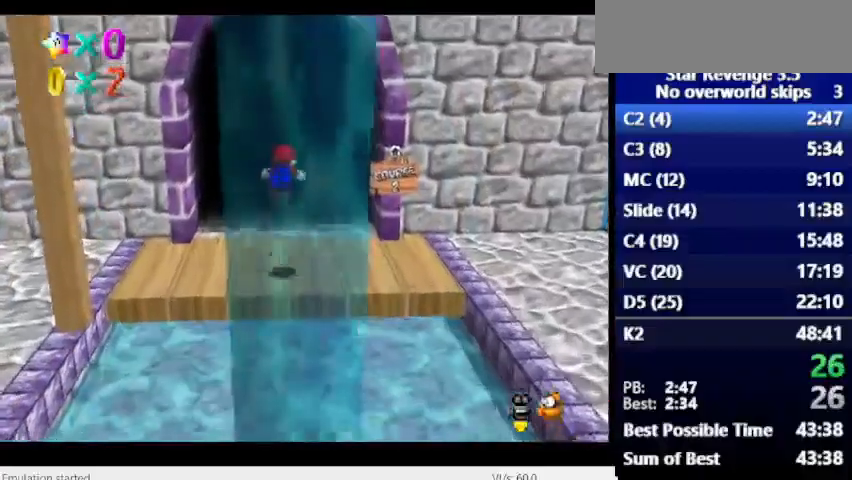
{"keys": [], "events": []}
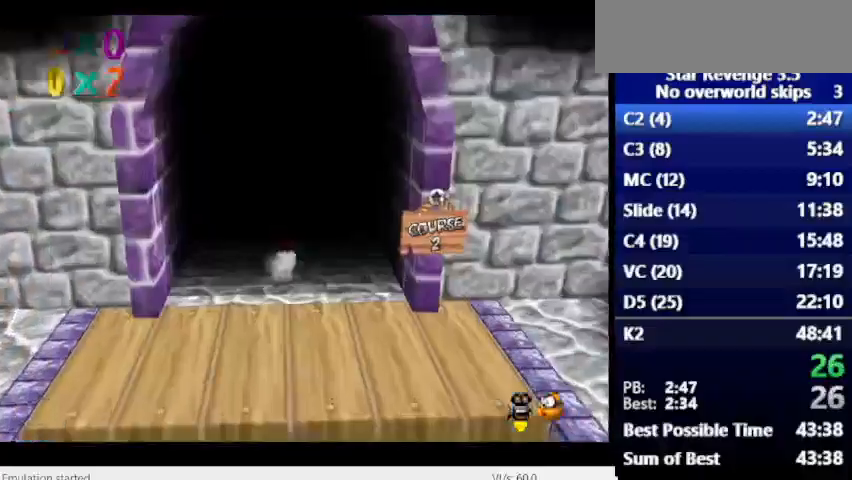
{"keys": [], "events": []}
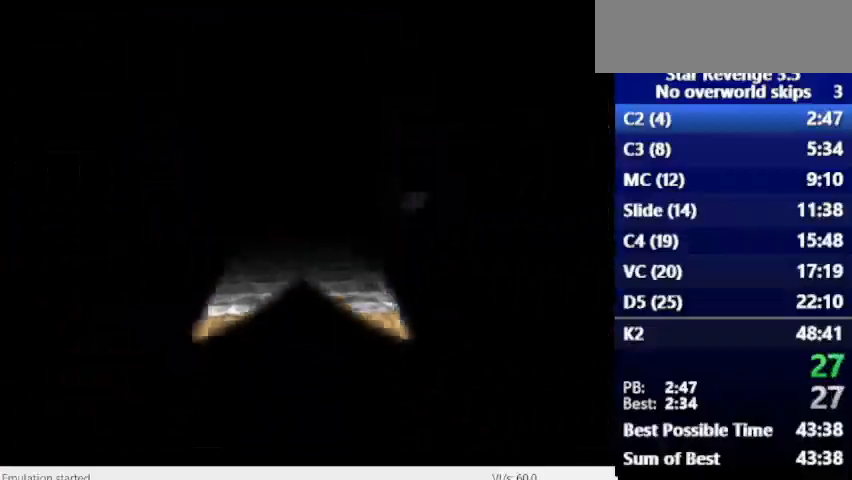
{"keys": [], "events": []}
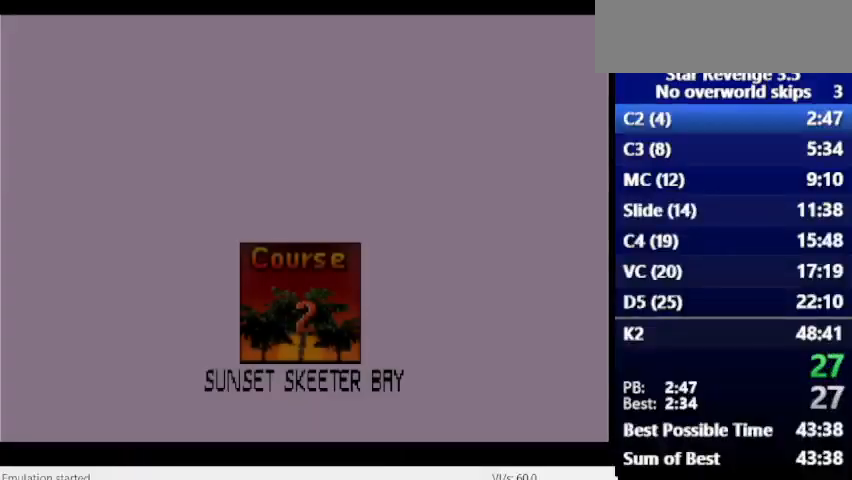
{"keys": ["space"], "events": [[367, "space", "down"], [400, "space", "up"], [467, "space", "down"]]}
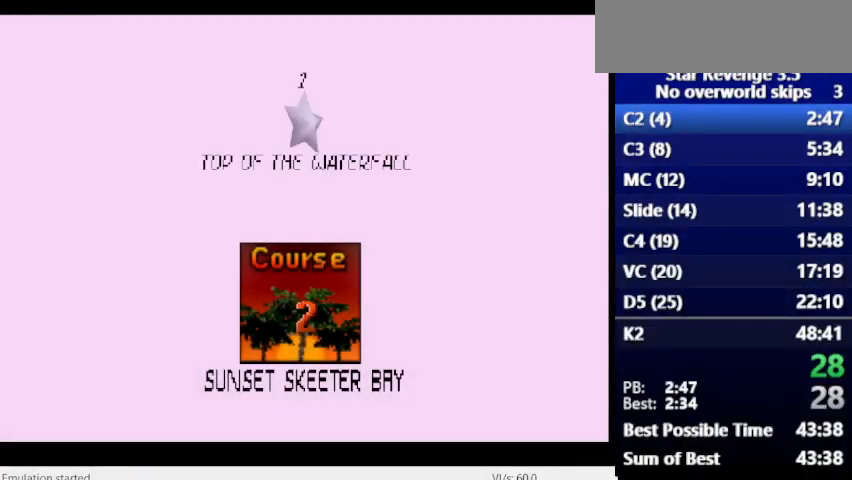
{"keys": [], "events": [[100, "space", "up"], [167, "space", "down"], [233, "space", "up"], [333, "space", "down"], [400, "space", "up"]]}
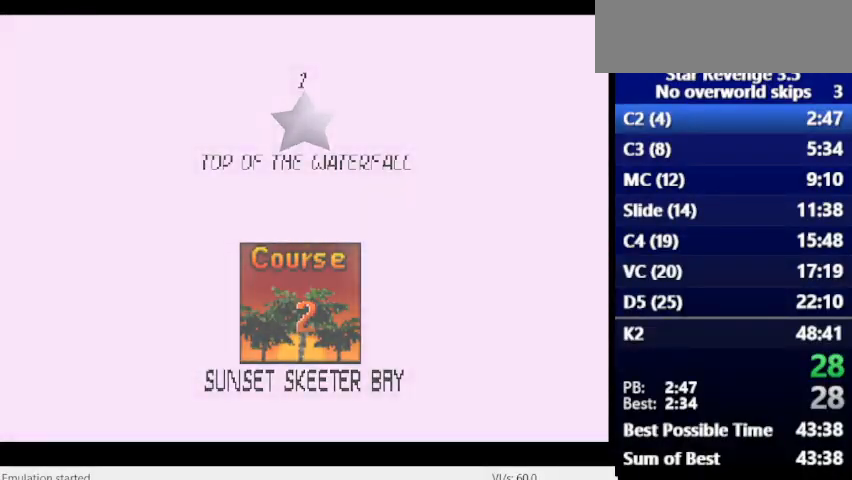
{"keys": [], "events": []}